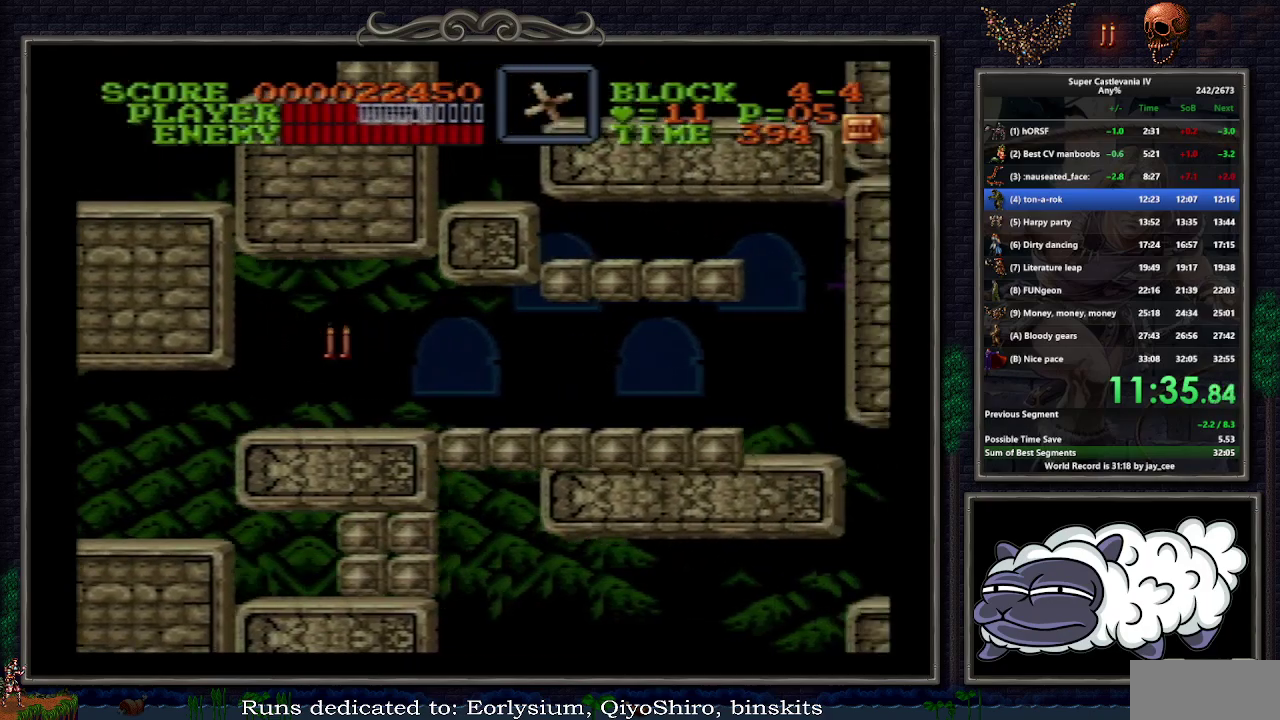
Gameplay with a controller (Nintendo layout); each line is a JSON object with the inputs held at the frame after it. "events" lists button and stick changes between this image and that frame as [ms after this image, input, new state], when the widget could be followed in between. Not read: DPAD_DOWN L3 R1 R3.
{"buttons": ["DPAD_UP", "DPAD_RIGHT"], "events": [[300, "DPAD_RIGHT", "down"], [350, "DPAD_UP", "down"]]}
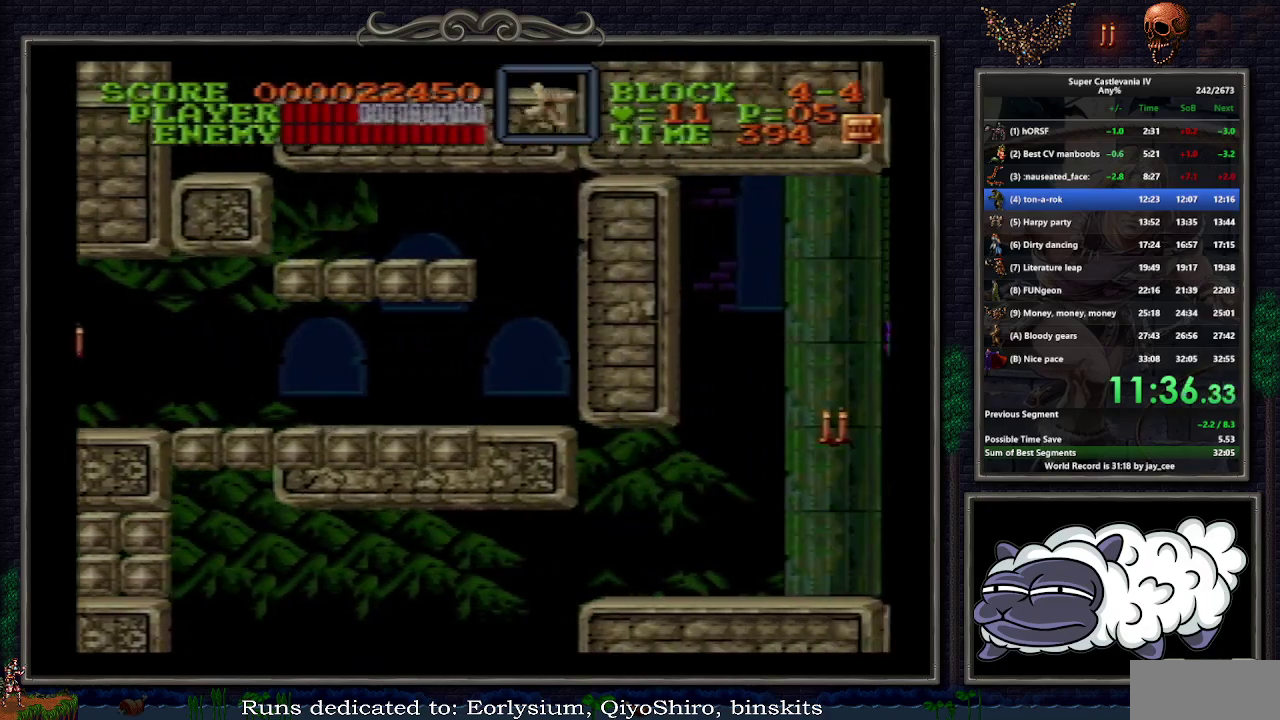
{"buttons": ["DPAD_RIGHT"], "events": [[350, "DPAD_UP", "up"]]}
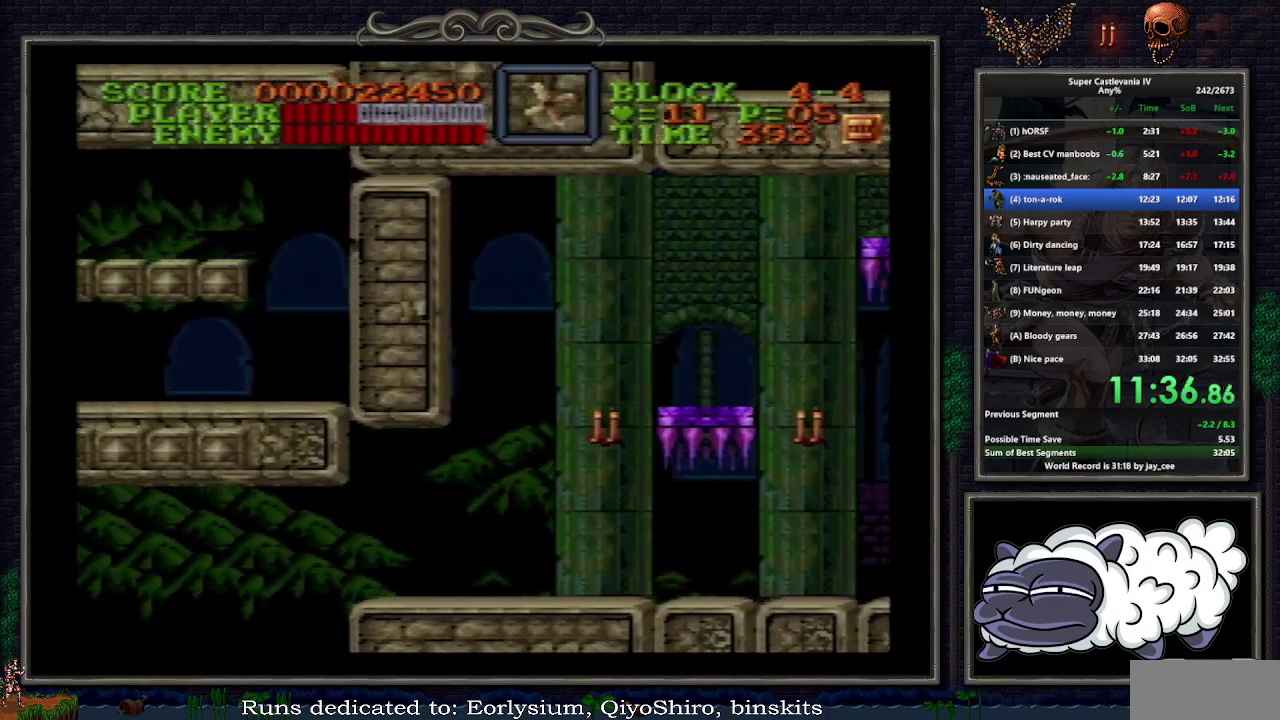
{"buttons": ["DPAD_RIGHT"], "events": []}
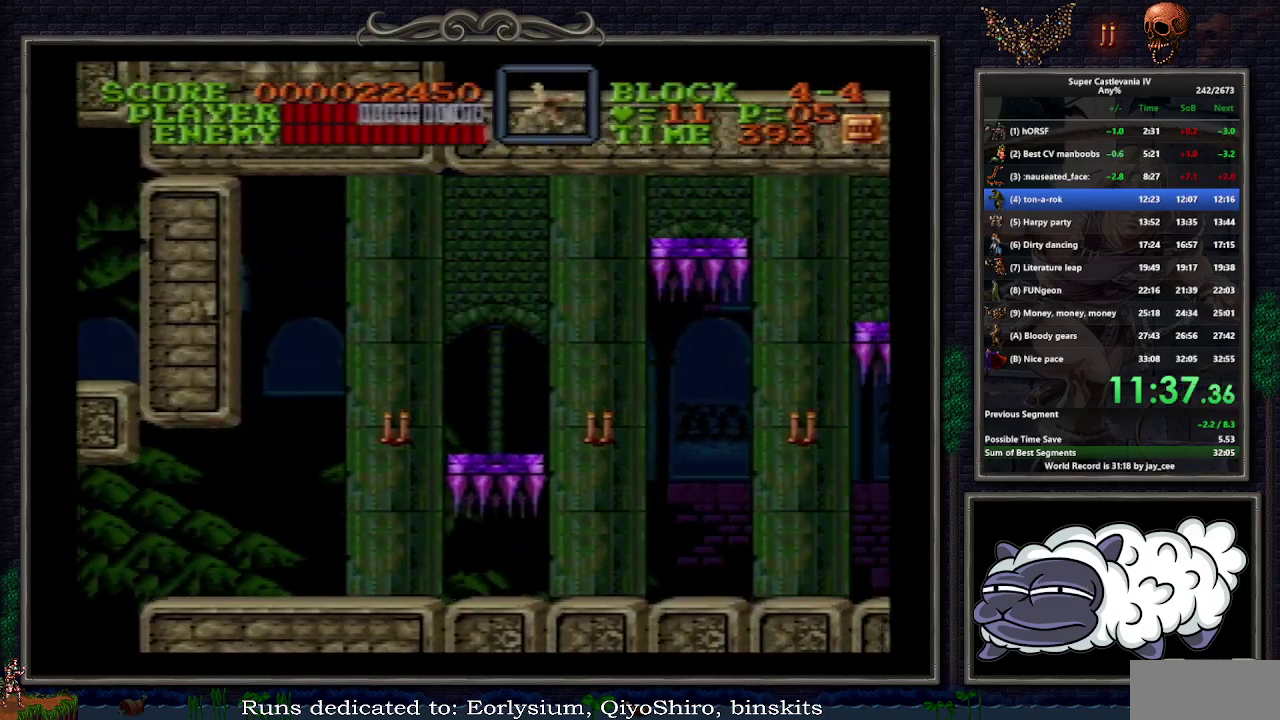
{"buttons": ["DPAD_RIGHT"], "events": []}
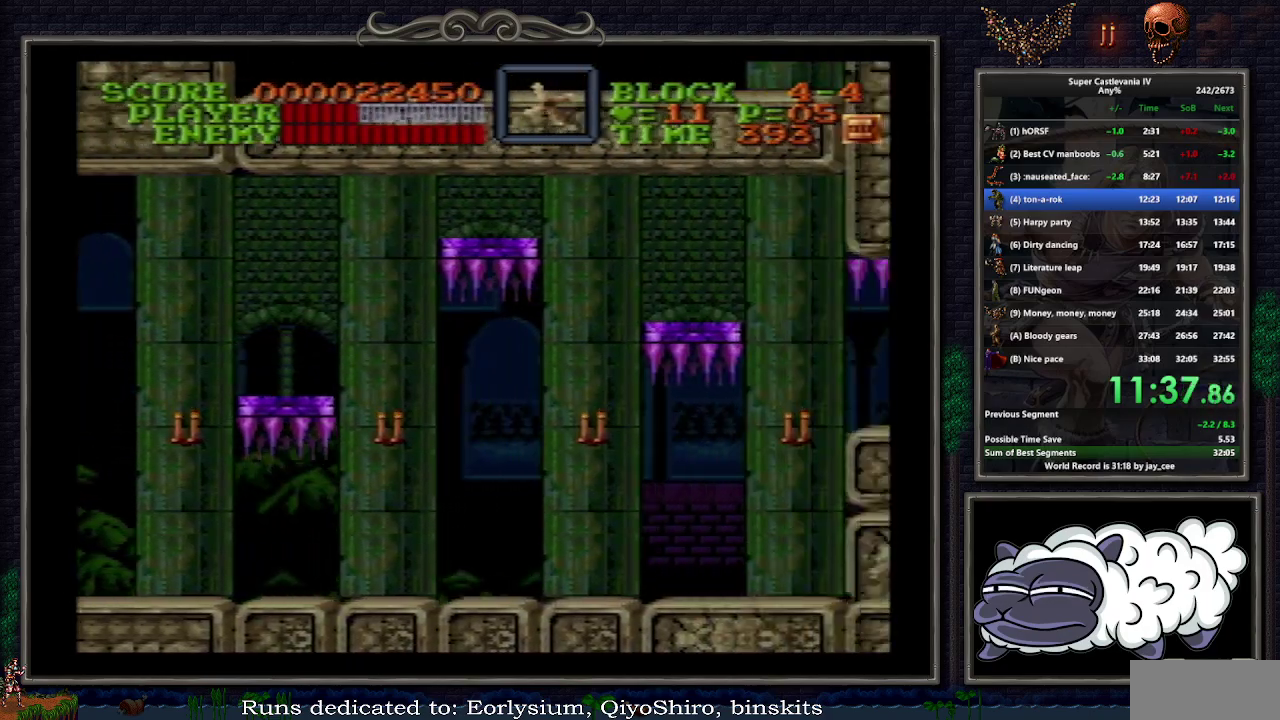
{"buttons": ["DPAD_RIGHT"], "events": []}
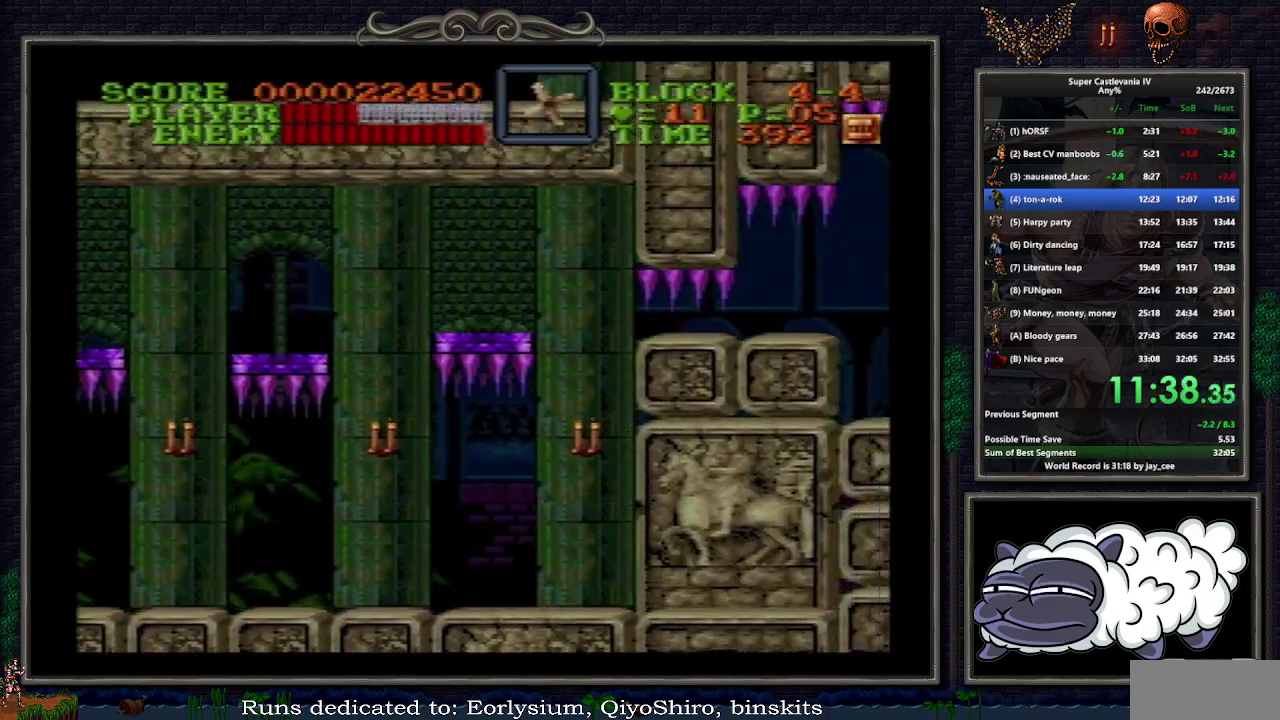
{"buttons": ["DPAD_UP", "DPAD_RIGHT"], "events": [[367, "DPAD_UP", "down"]]}
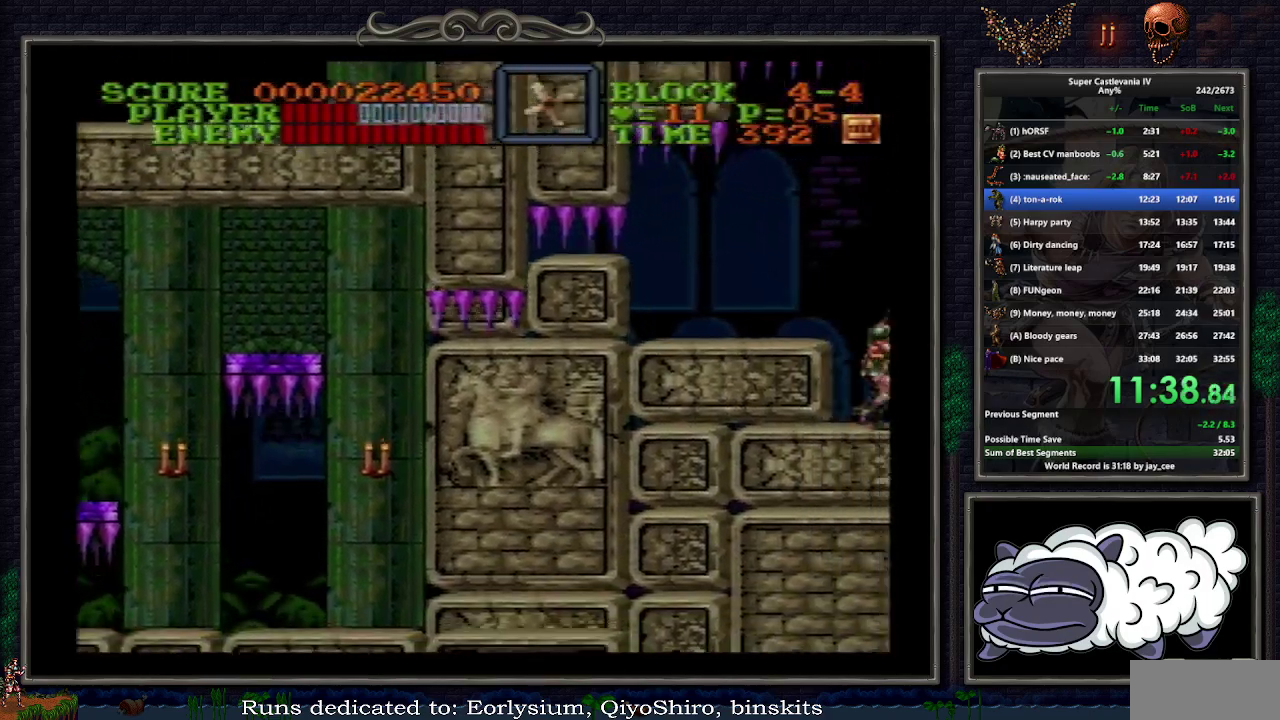
{"buttons": ["DPAD_UP", "DPAD_RIGHT"], "events": []}
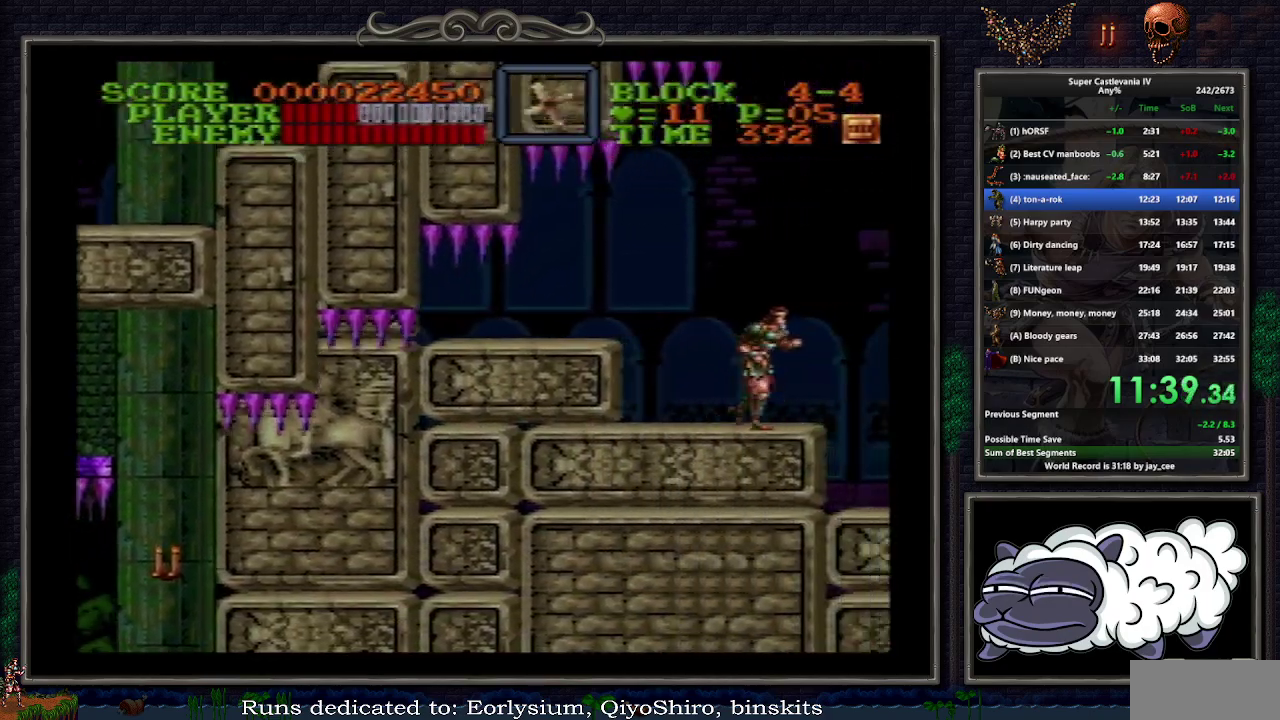
{"buttons": ["DPAD_UP", "DPAD_RIGHT"], "events": []}
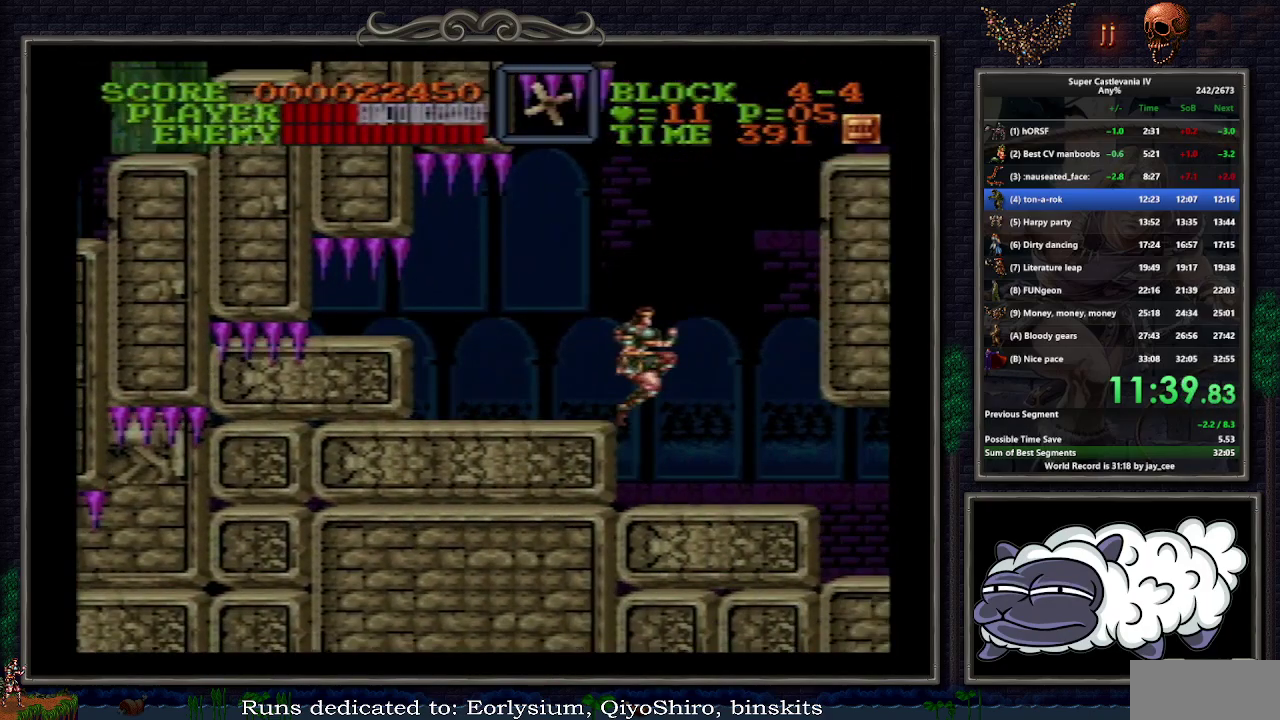
{"buttons": ["DPAD_UP", "DPAD_RIGHT"], "events": []}
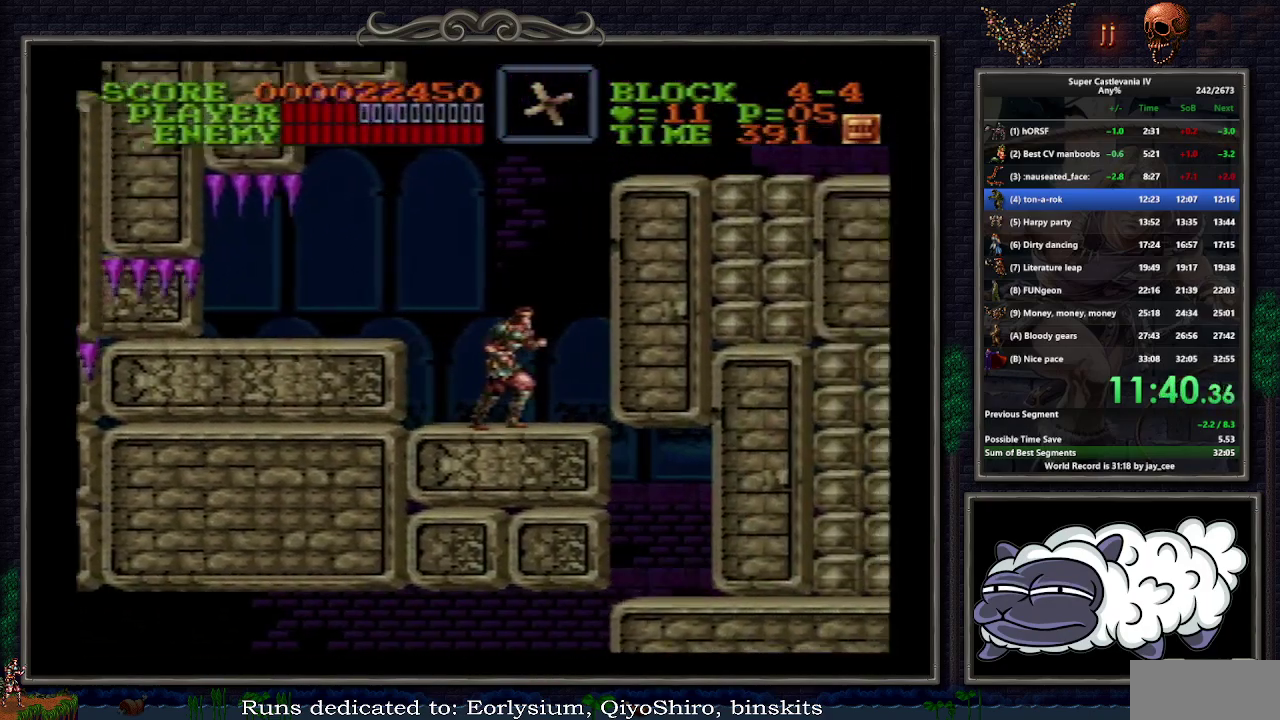
{"buttons": ["DPAD_UP", "DPAD_RIGHT"], "events": []}
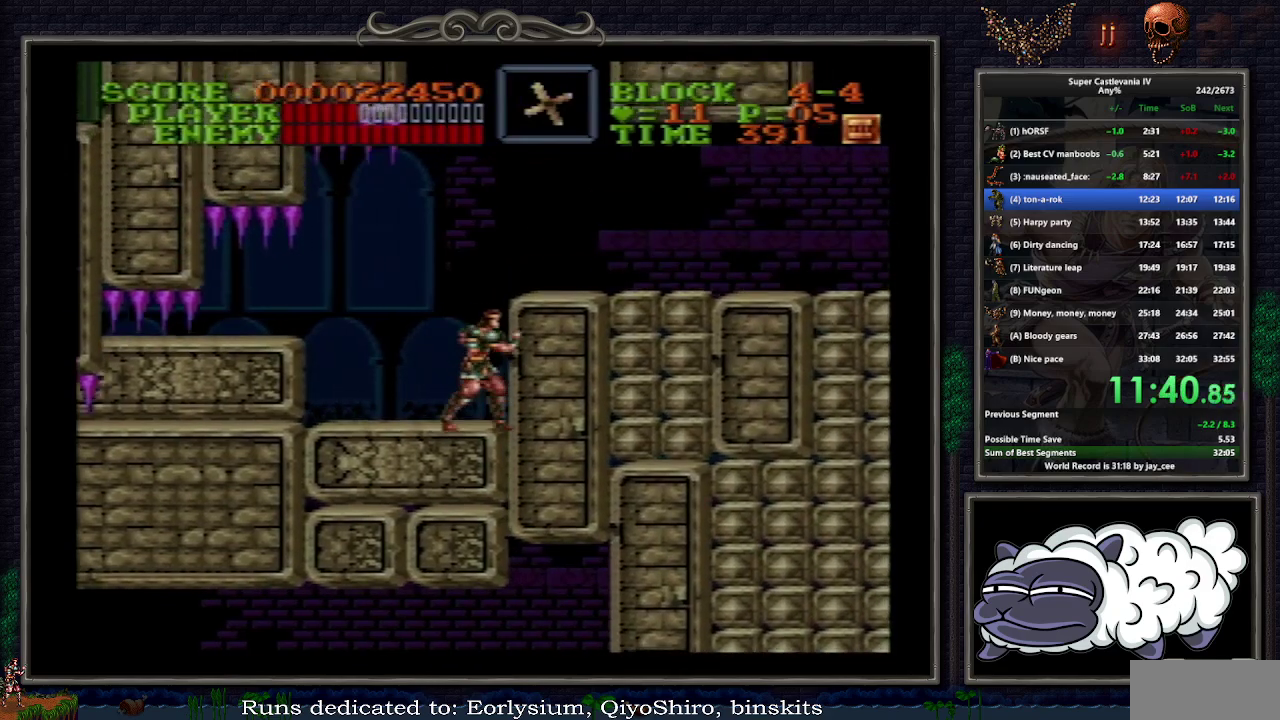
{"buttons": ["DPAD_UP", "DPAD_RIGHT"], "events": [[133, "B", "down"], [217, "B", "up"]]}
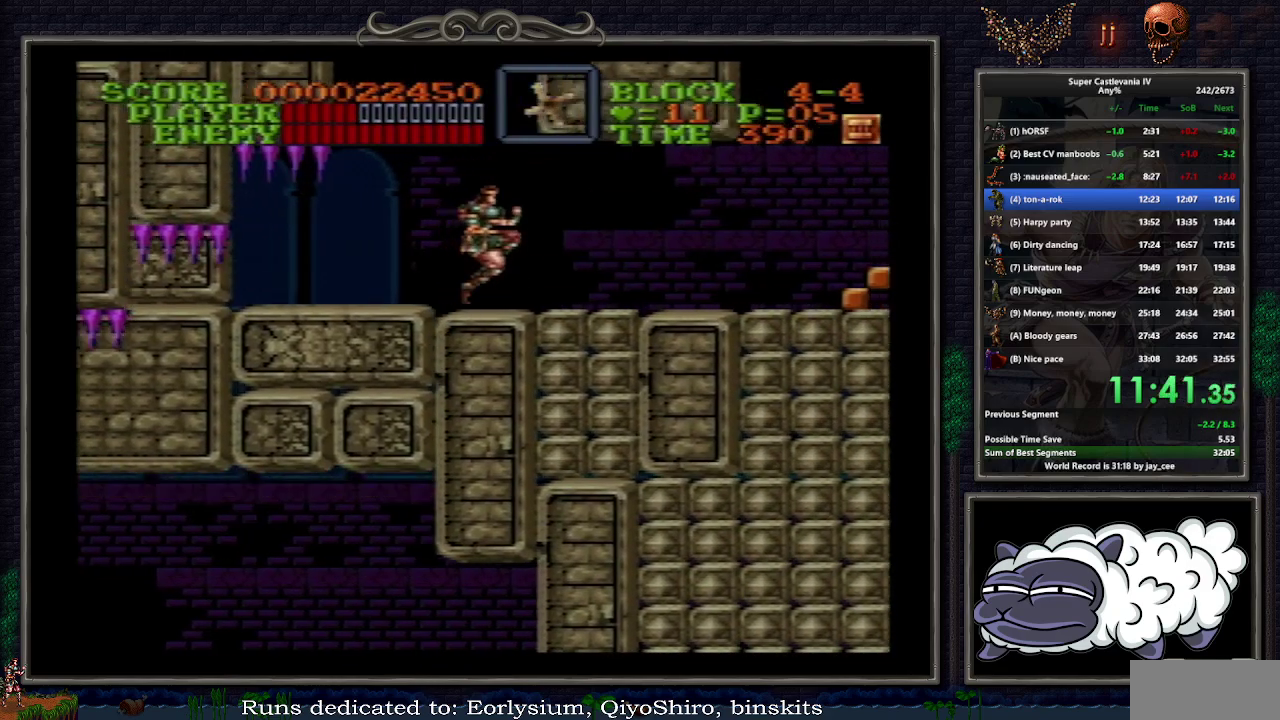
{"buttons": ["DPAD_UP", "DPAD_RIGHT"], "events": []}
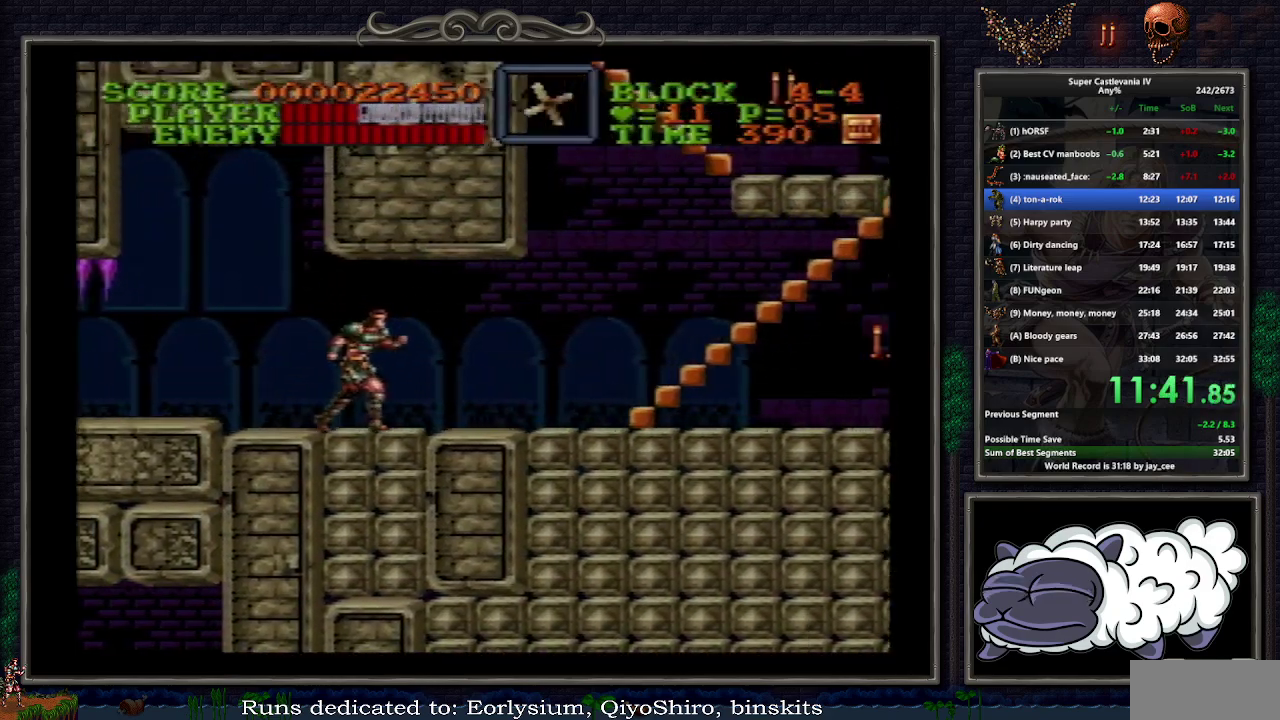
{"buttons": ["DPAD_UP", "DPAD_RIGHT"], "events": []}
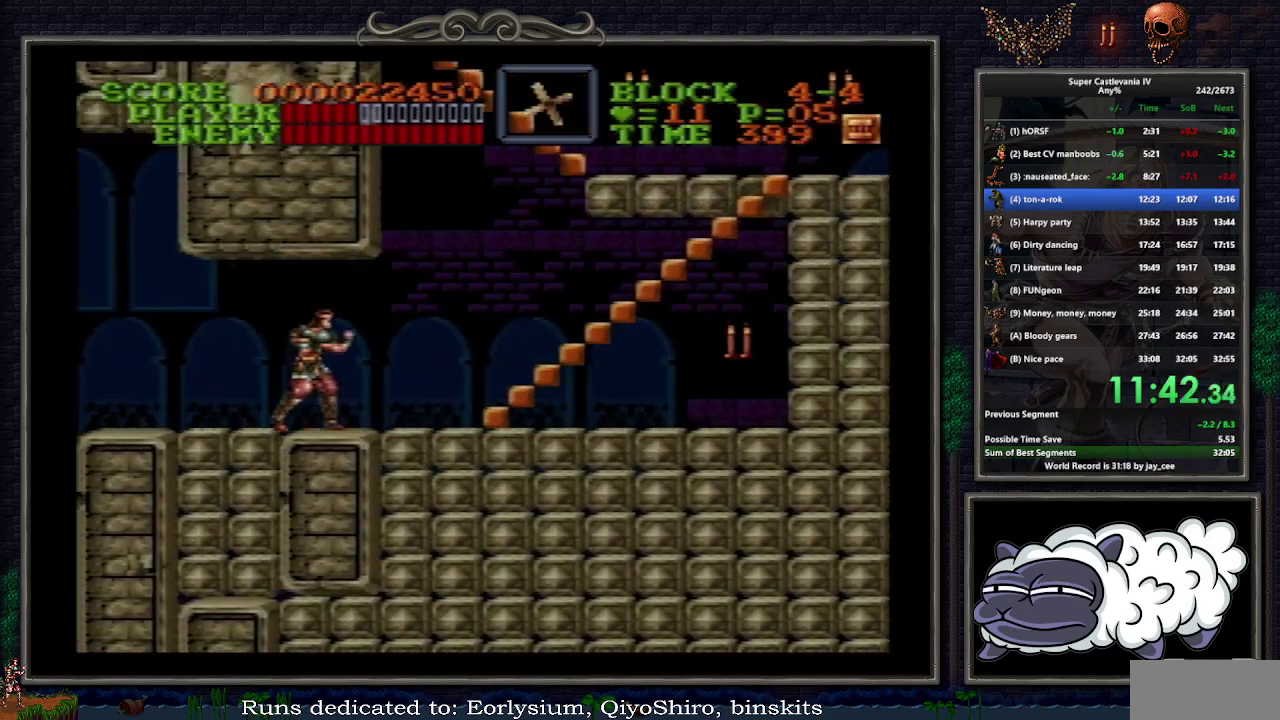
{"buttons": ["DPAD_UP", "DPAD_RIGHT"], "events": []}
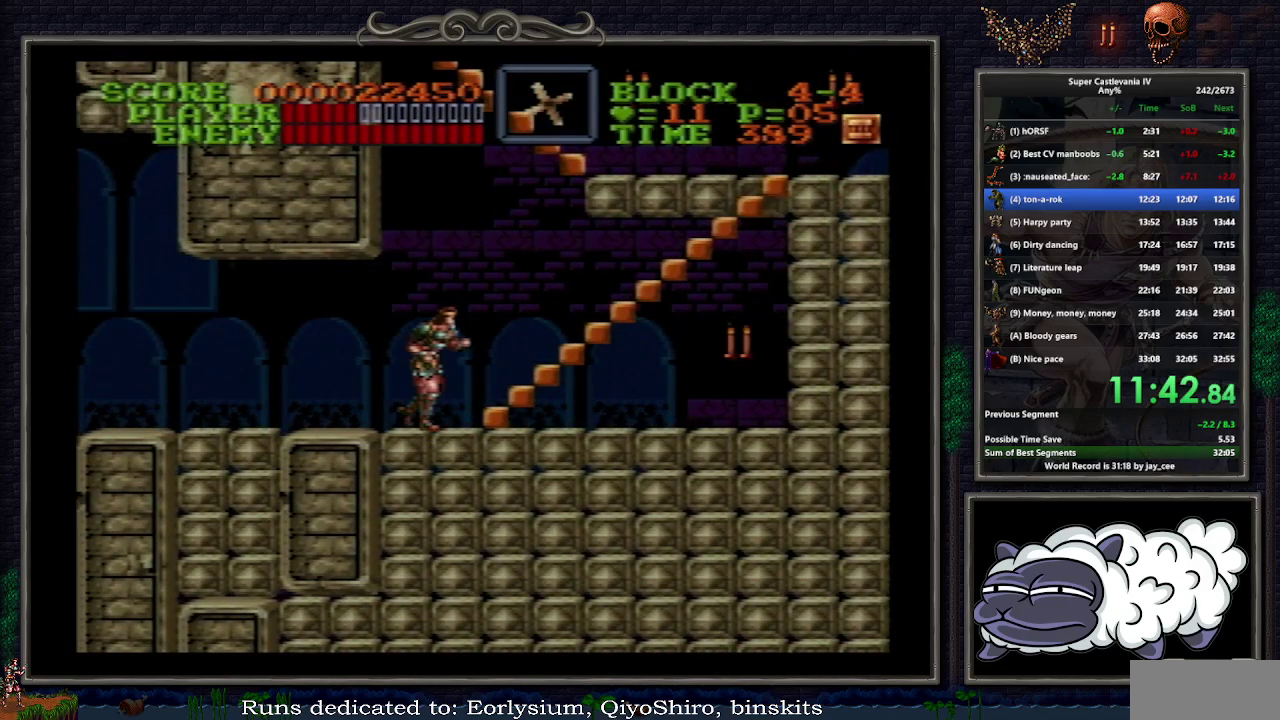
{"buttons": ["DPAD_UP", "DPAD_RIGHT"], "events": [[100, "B", "down"], [183, "B", "up"]]}
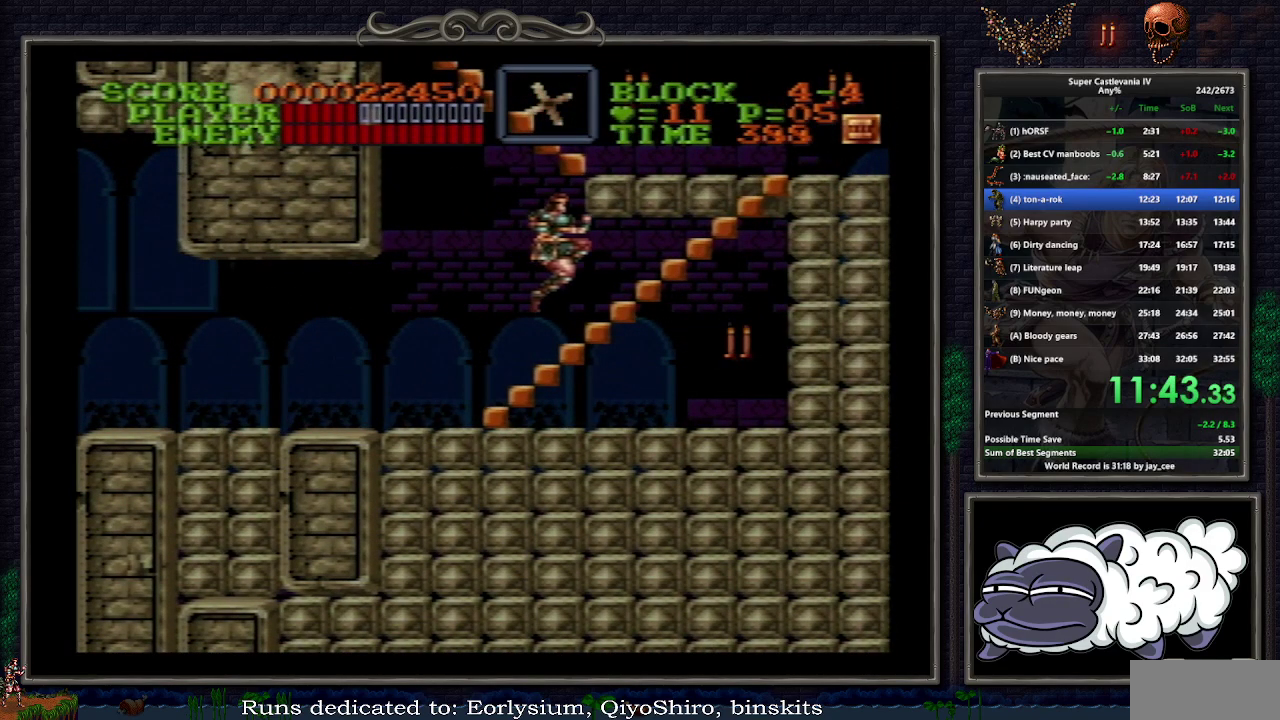
{"buttons": ["DPAD_UP", "DPAD_LEFT"], "events": [[450, "DPAD_RIGHT", "up"], [500, "DPAD_LEFT", "down"]]}
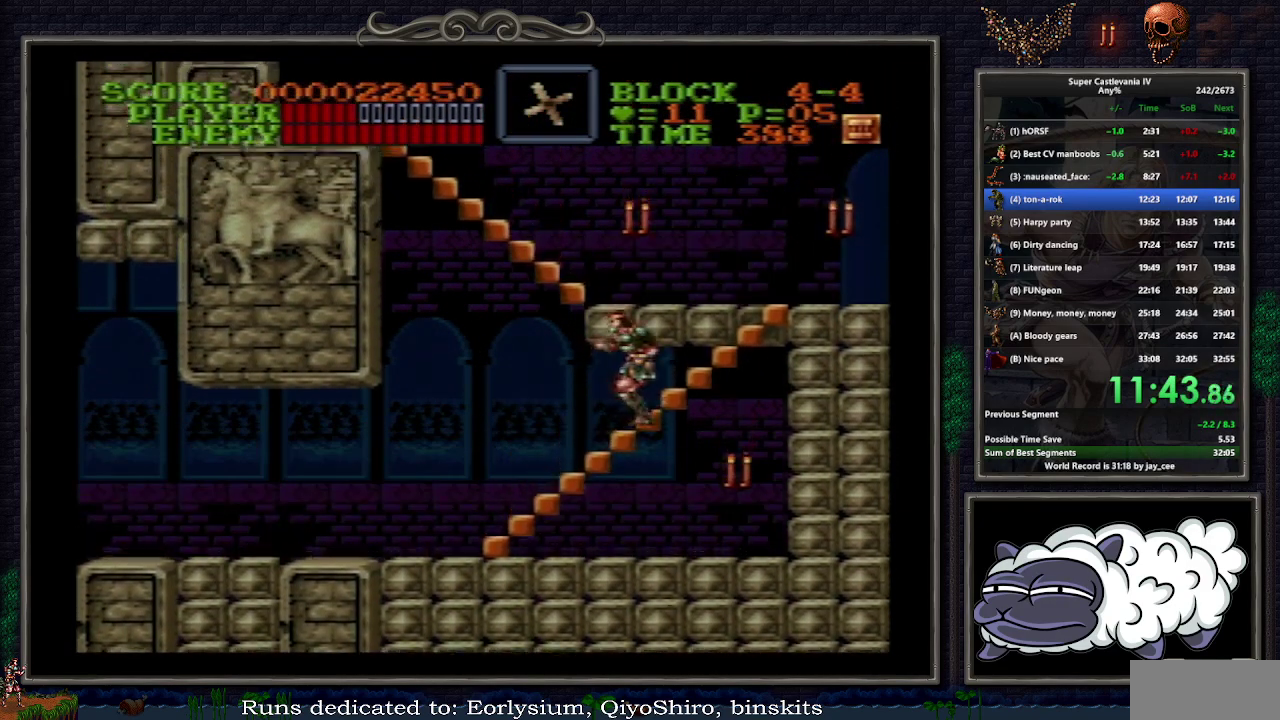
{"buttons": ["DPAD_UP", "DPAD_LEFT"], "events": []}
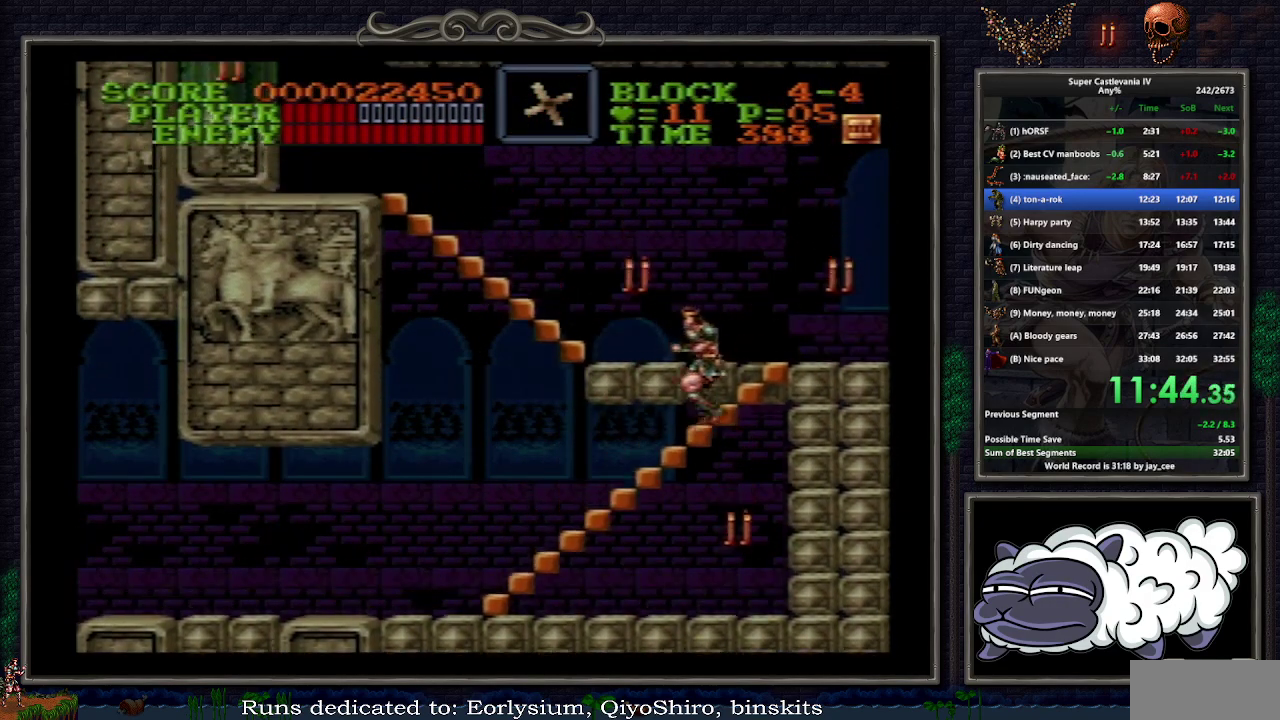
{"buttons": ["DPAD_UP", "DPAD_LEFT"], "events": []}
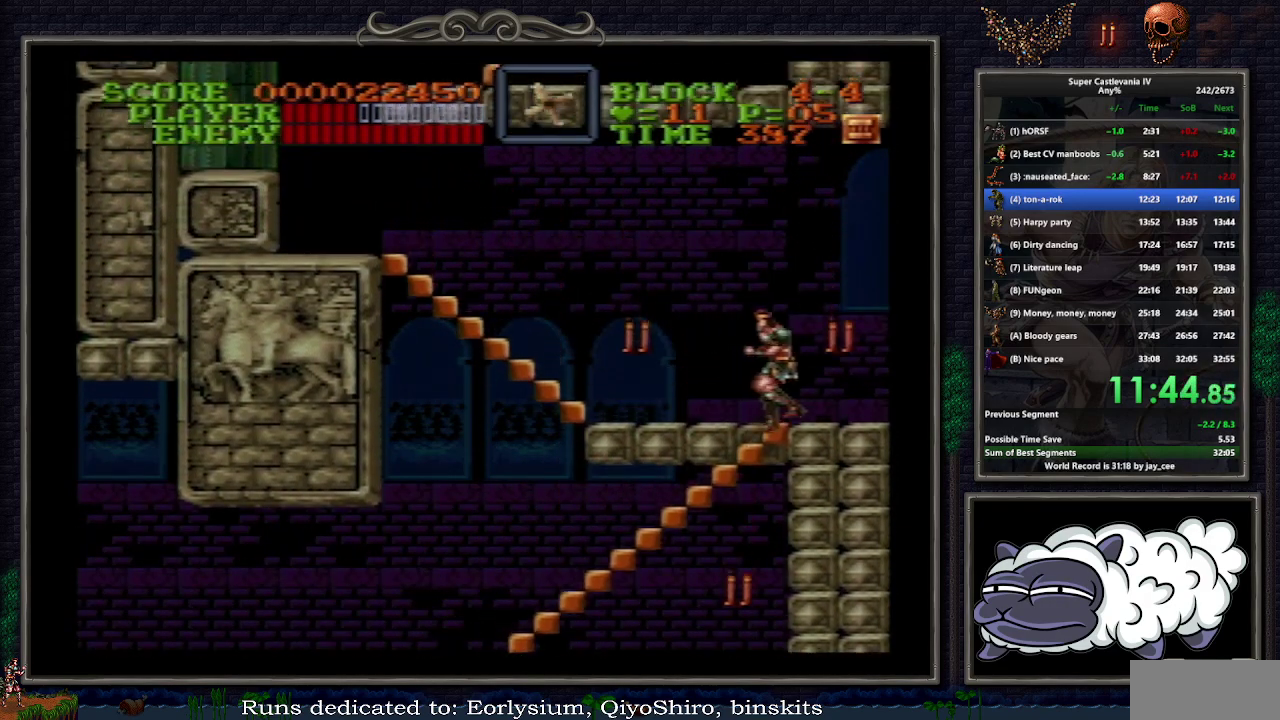
{"buttons": ["DPAD_UP", "DPAD_LEFT"], "events": []}
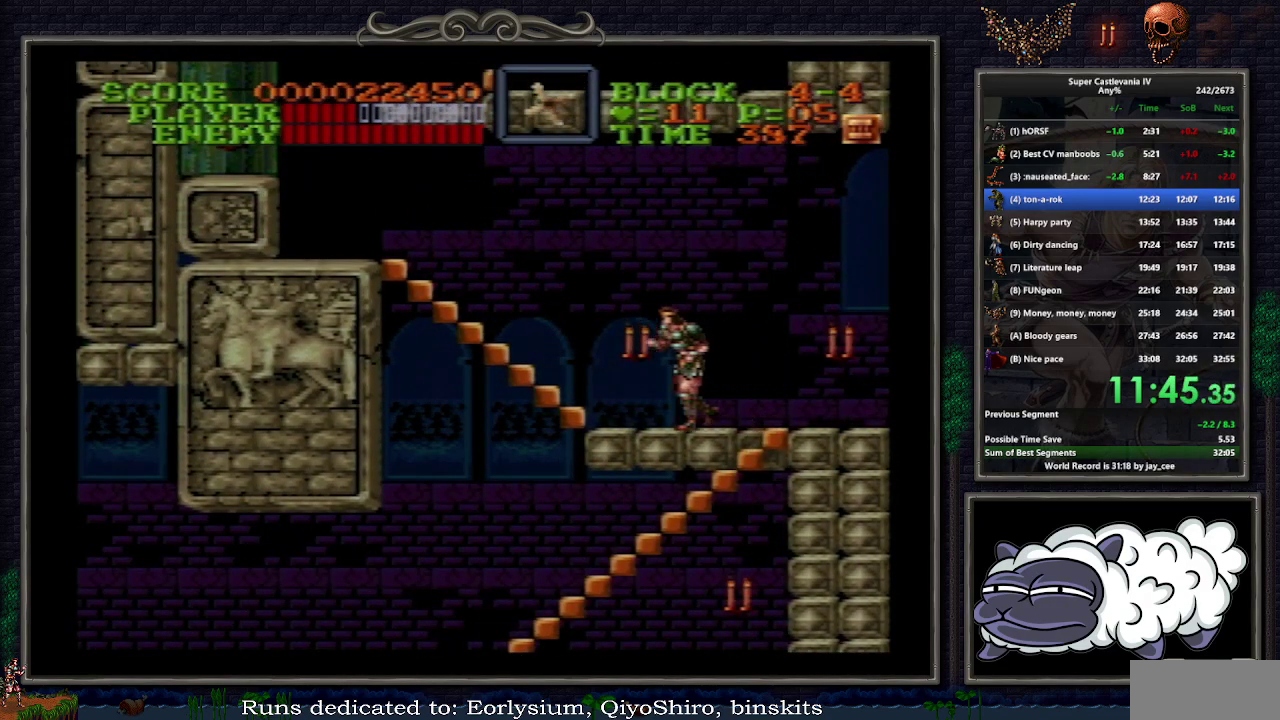
{"buttons": ["B", "DPAD_UP", "DPAD_LEFT"], "events": [[417, "B", "down"]]}
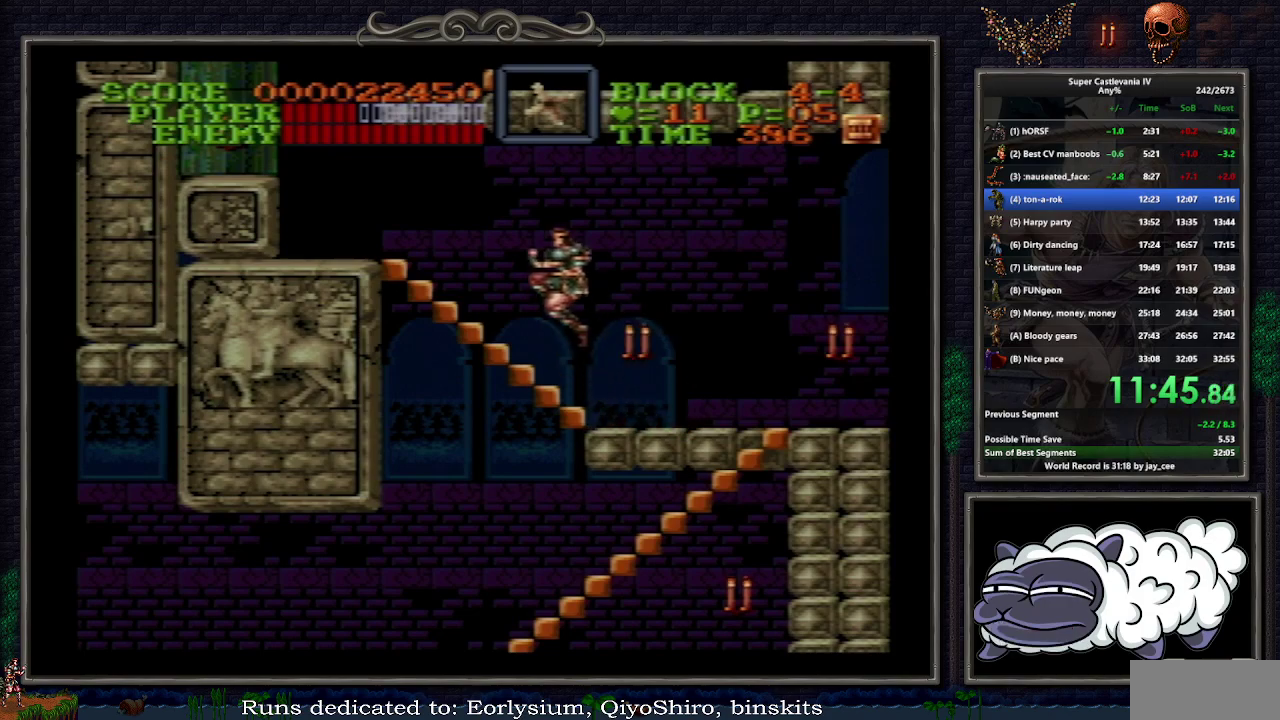
{"buttons": ["DPAD_UP", "DPAD_LEFT"], "events": [[33, "B", "up"]]}
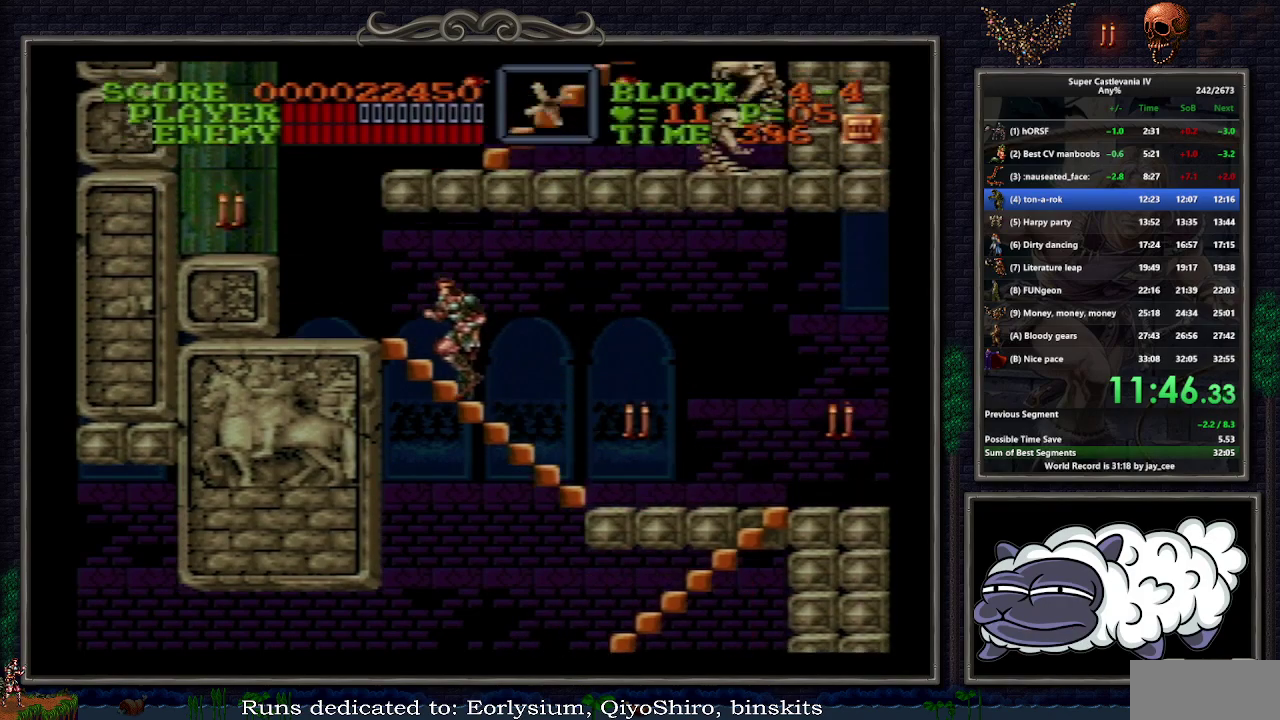
{"buttons": ["DPAD_UP", "DPAD_LEFT"], "events": []}
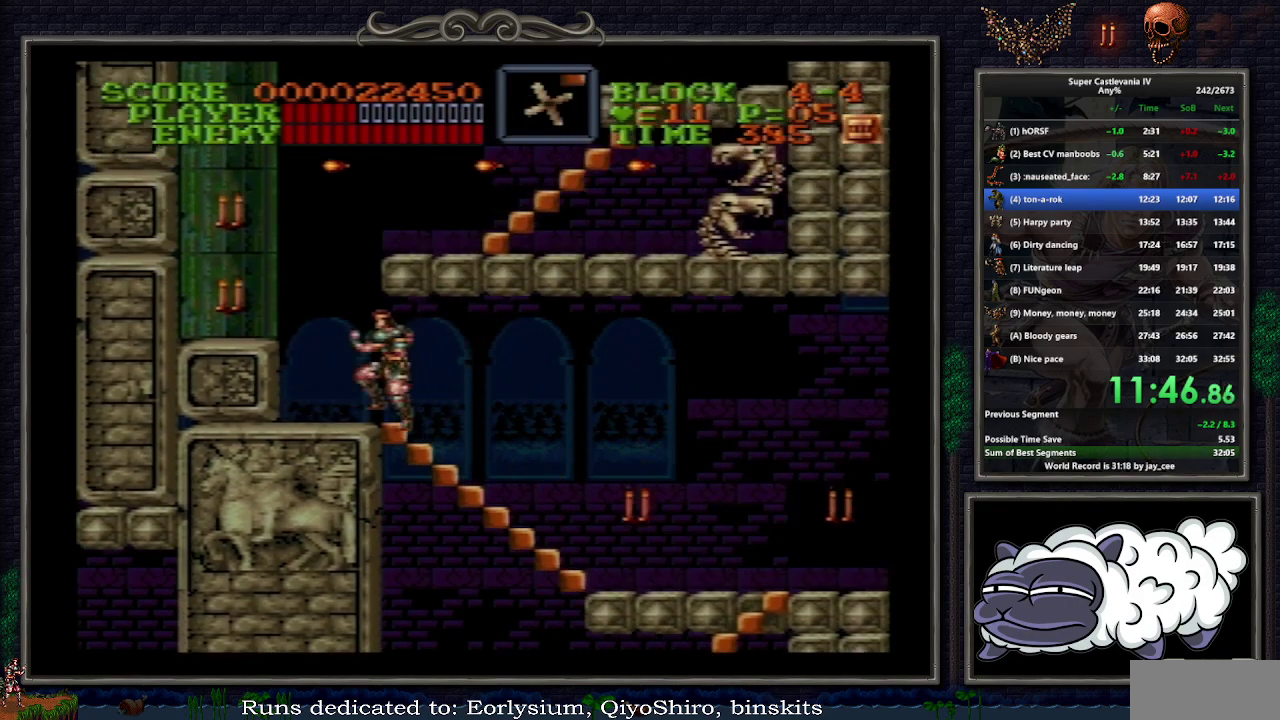
{"buttons": [], "events": [[233, "B", "down"], [333, "B", "up"], [350, "DPAD_UP", "up"], [417, "DPAD_LEFT", "up"]]}
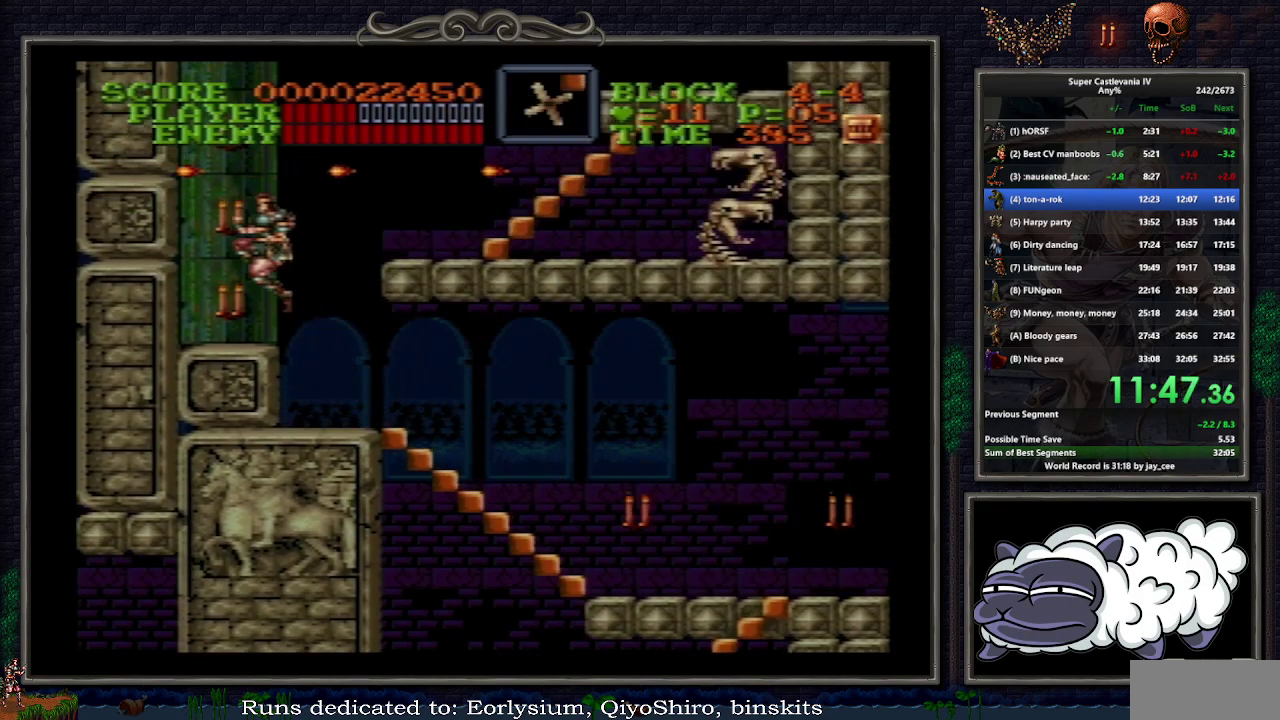
{"buttons": ["DPAD_UP", "DPAD_RIGHT"], "events": [[133, "DPAD_RIGHT", "down"], [283, "DPAD_UP", "down"], [300, "B", "down"], [417, "B", "up"]]}
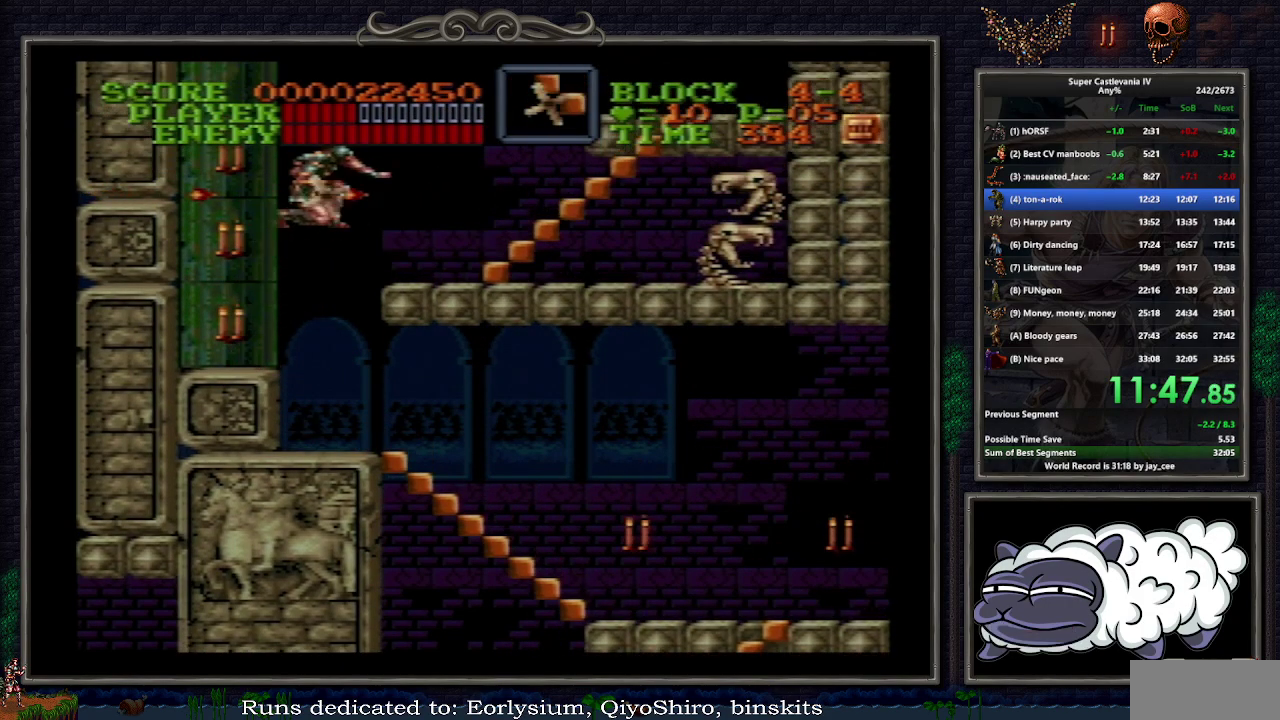
{"buttons": ["DPAD_UP", "DPAD_RIGHT"], "events": []}
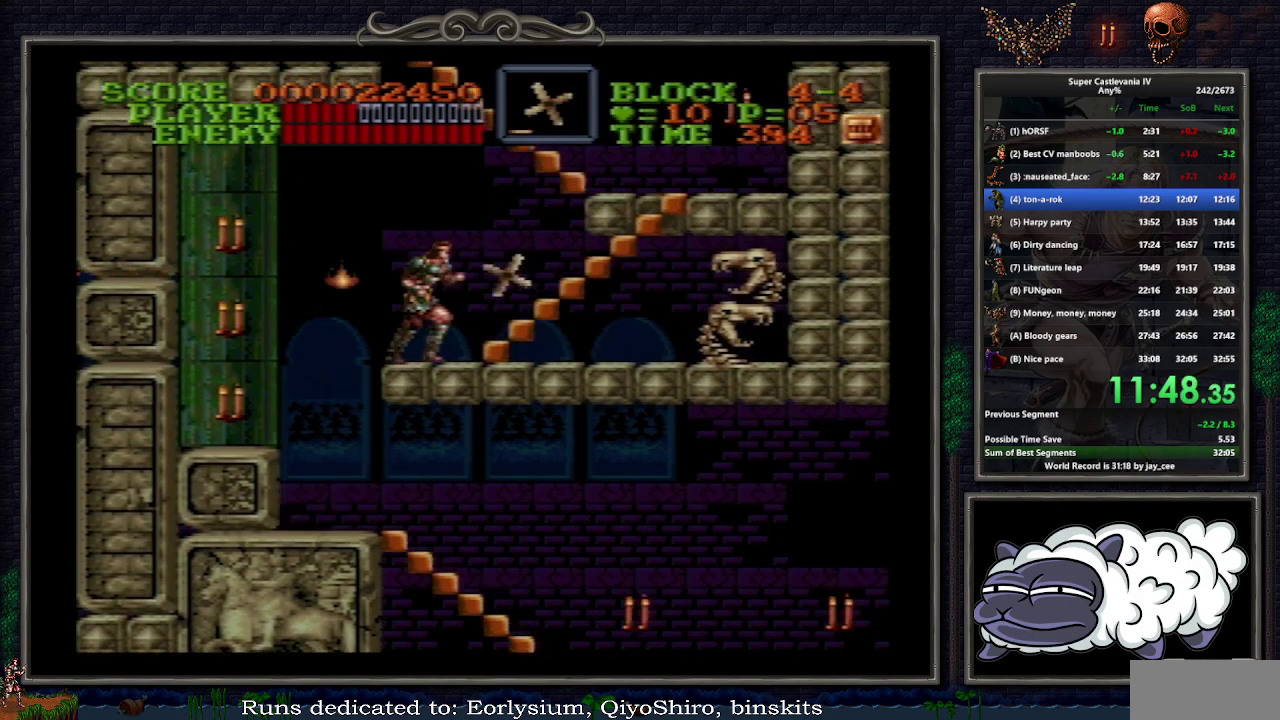
{"buttons": ["DPAD_UP", "DPAD_RIGHT"], "events": [[300, "Y", "down"], [400, "Y", "up"]]}
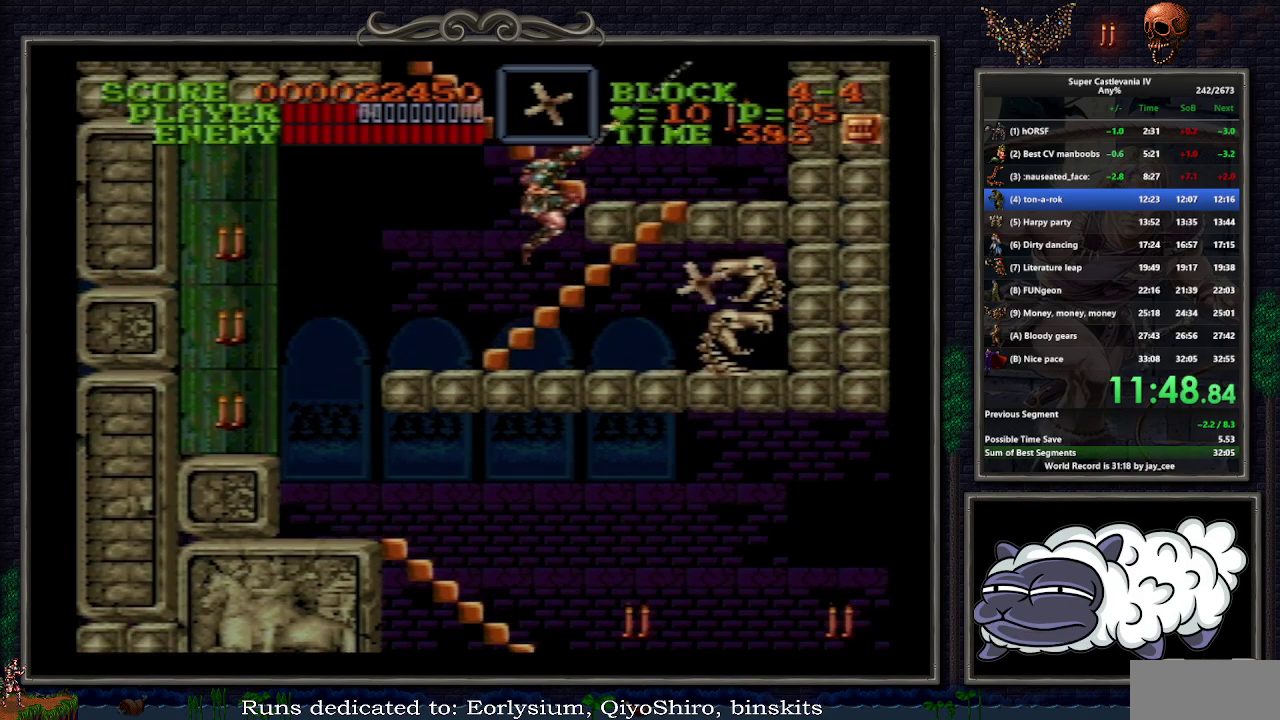
{"buttons": ["DPAD_UP", "DPAD_RIGHT"], "events": []}
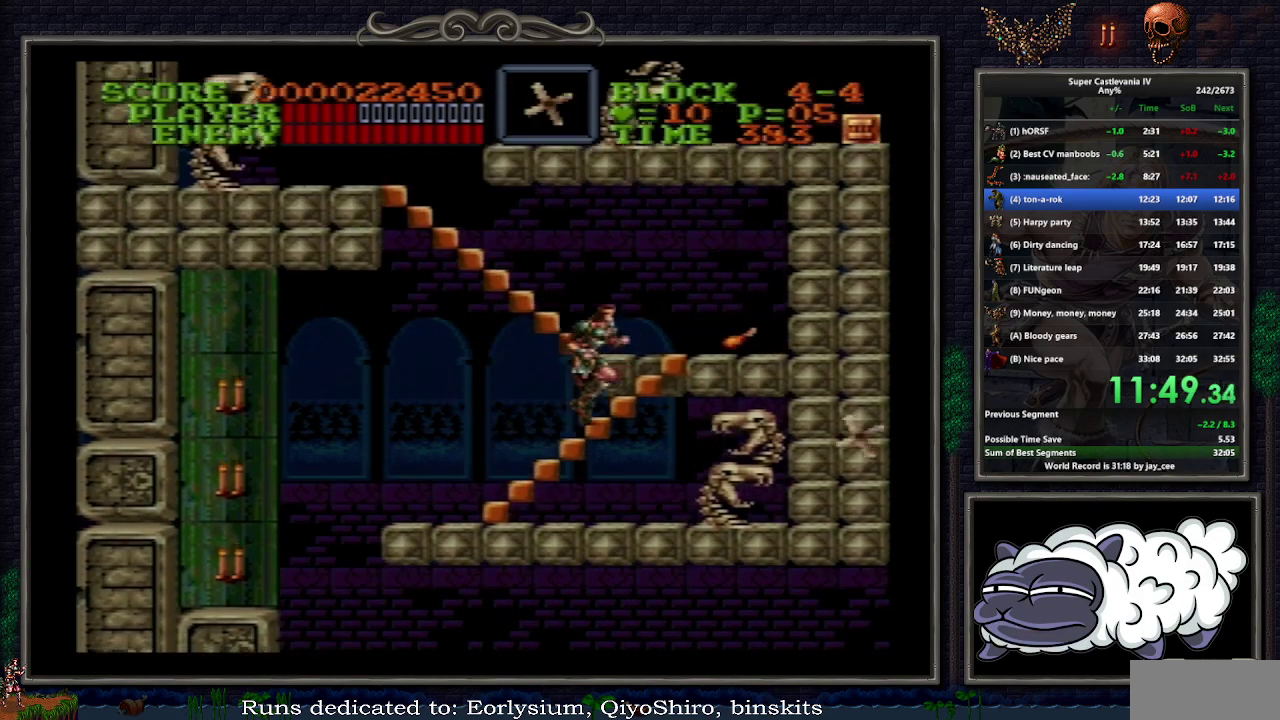
{"buttons": ["DPAD_UP", "DPAD_RIGHT"], "events": []}
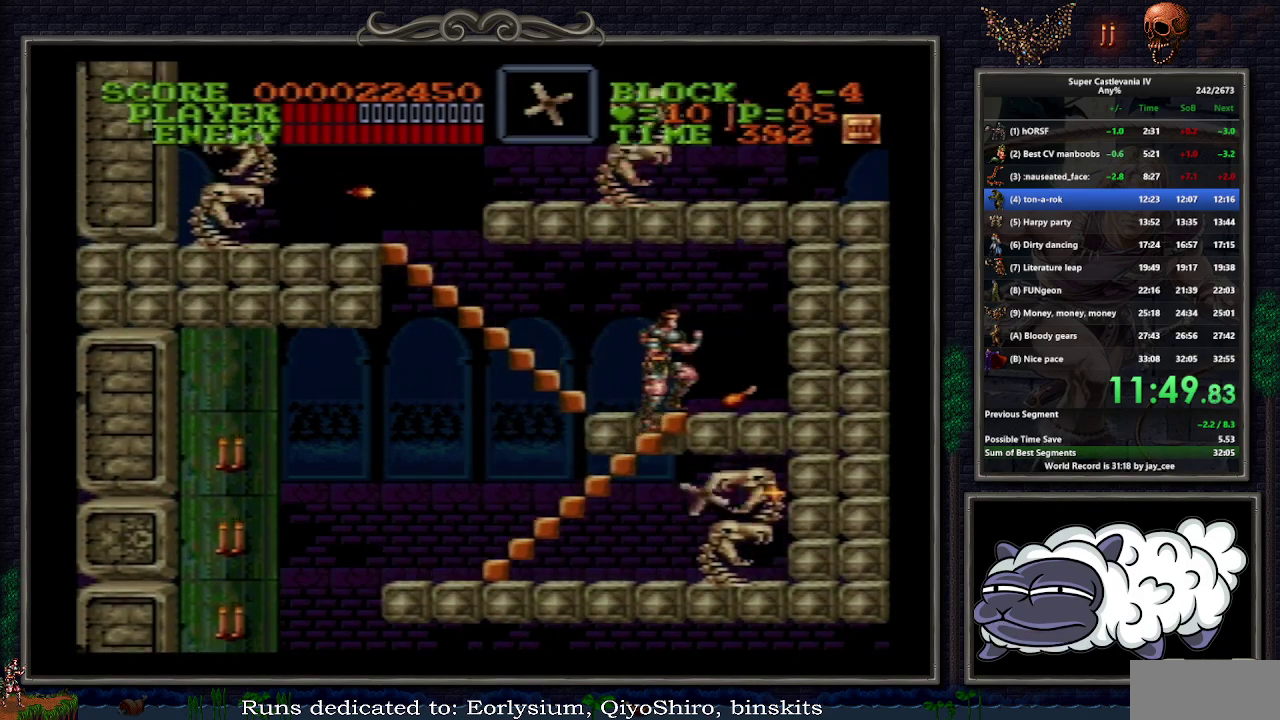
{"buttons": ["DPAD_UP", "DPAD_LEFT"], "events": [[250, "DPAD_RIGHT", "up"], [267, "DPAD_LEFT", "down"]]}